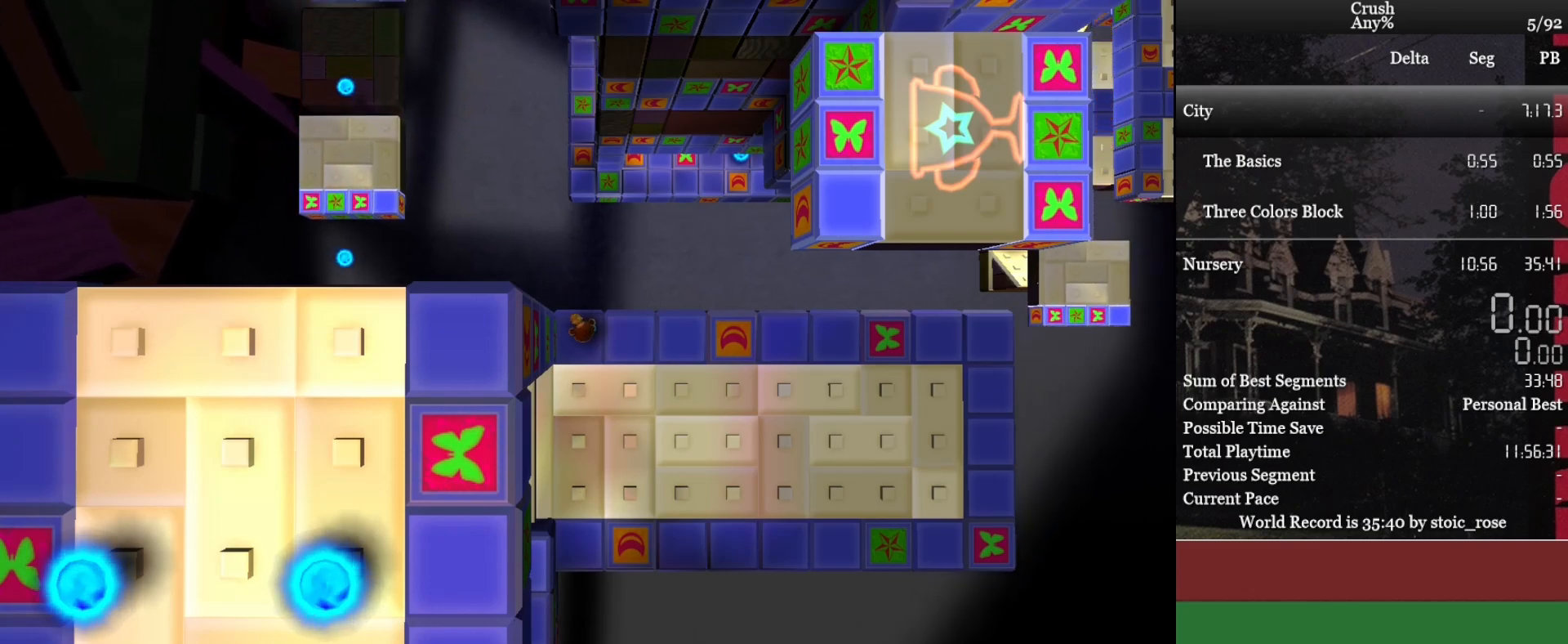
Gameplay with a controller (PlayStation layout); each line is a JSON object with the inputs held at the frame after it. "events" lists button and stick changes between this image and that frame as [ms after this image, input, new state], when the widget could be followed in between. Not read: L2 R2 right_stick.
{"buttons": [], "left_stick": "up-left", "events": [[350, "left_stick", "up-left"]]}
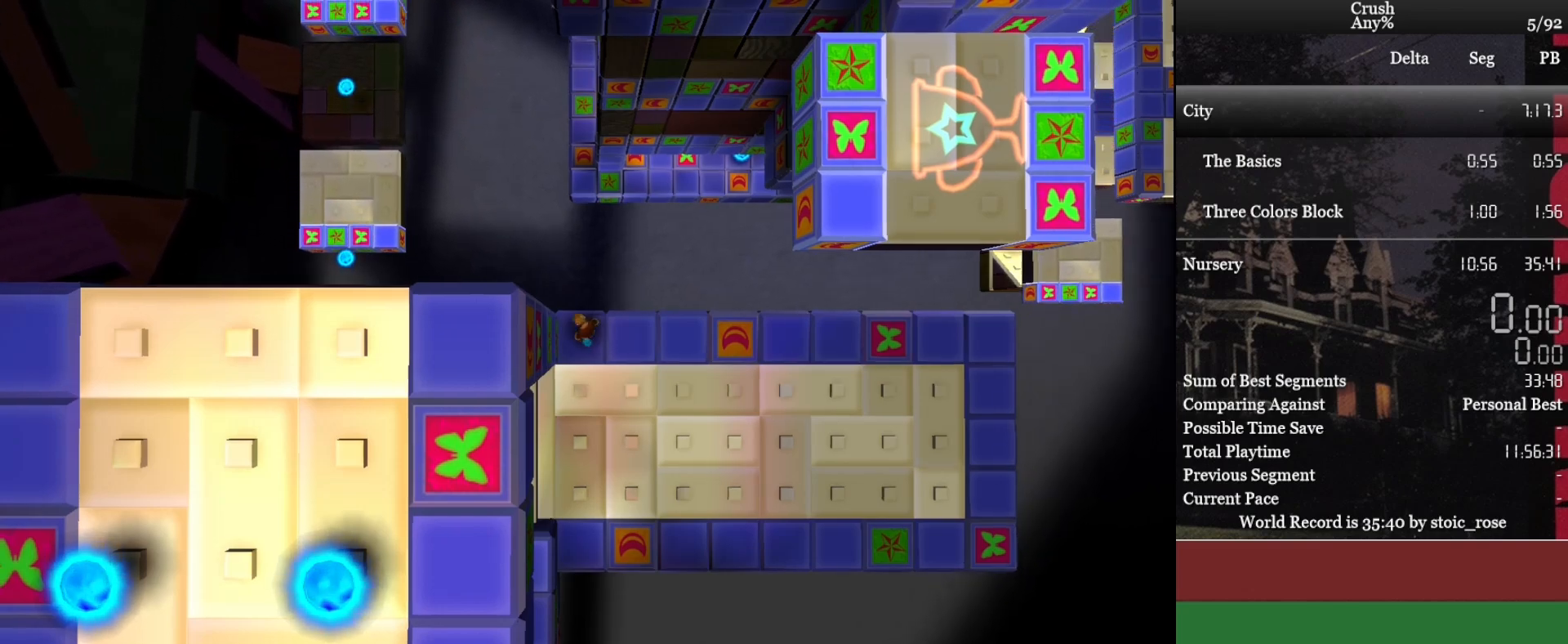
{"buttons": [], "left_stick": "center", "events": [[83, "left_stick", "center"]]}
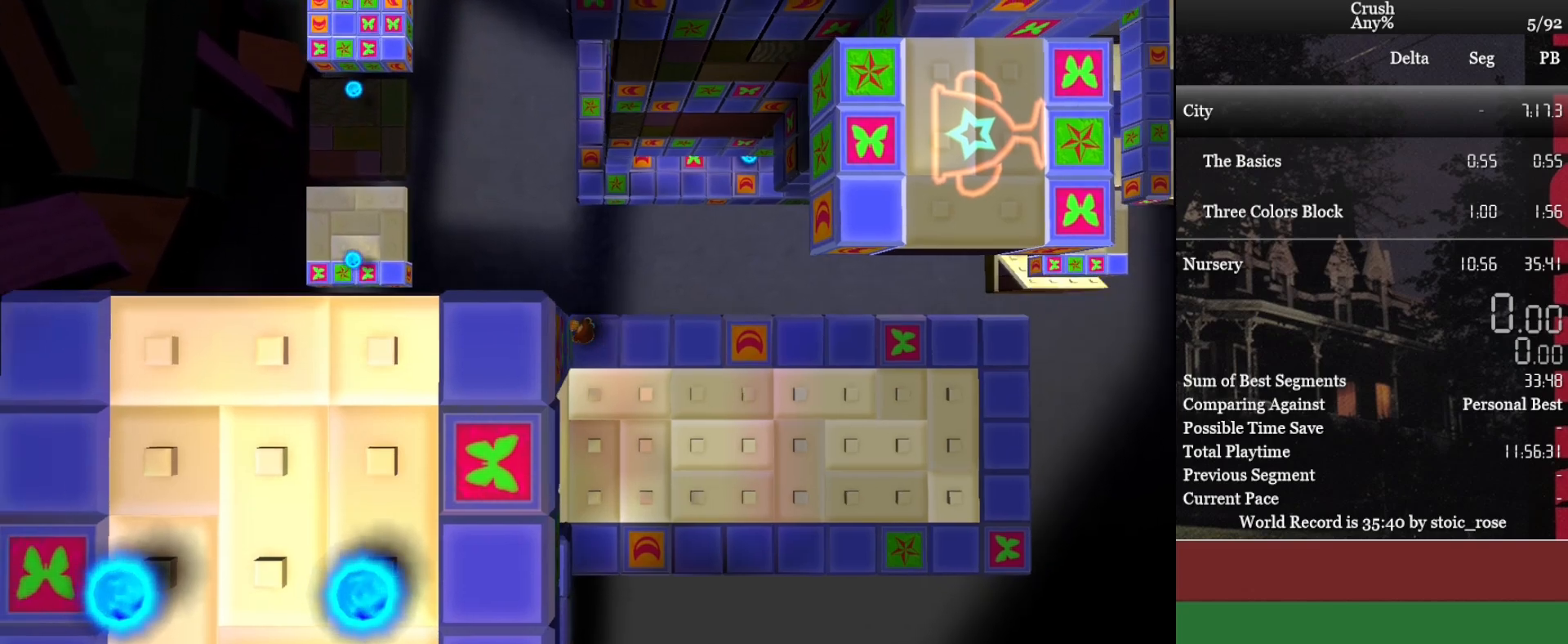
{"buttons": [], "left_stick": "center", "events": []}
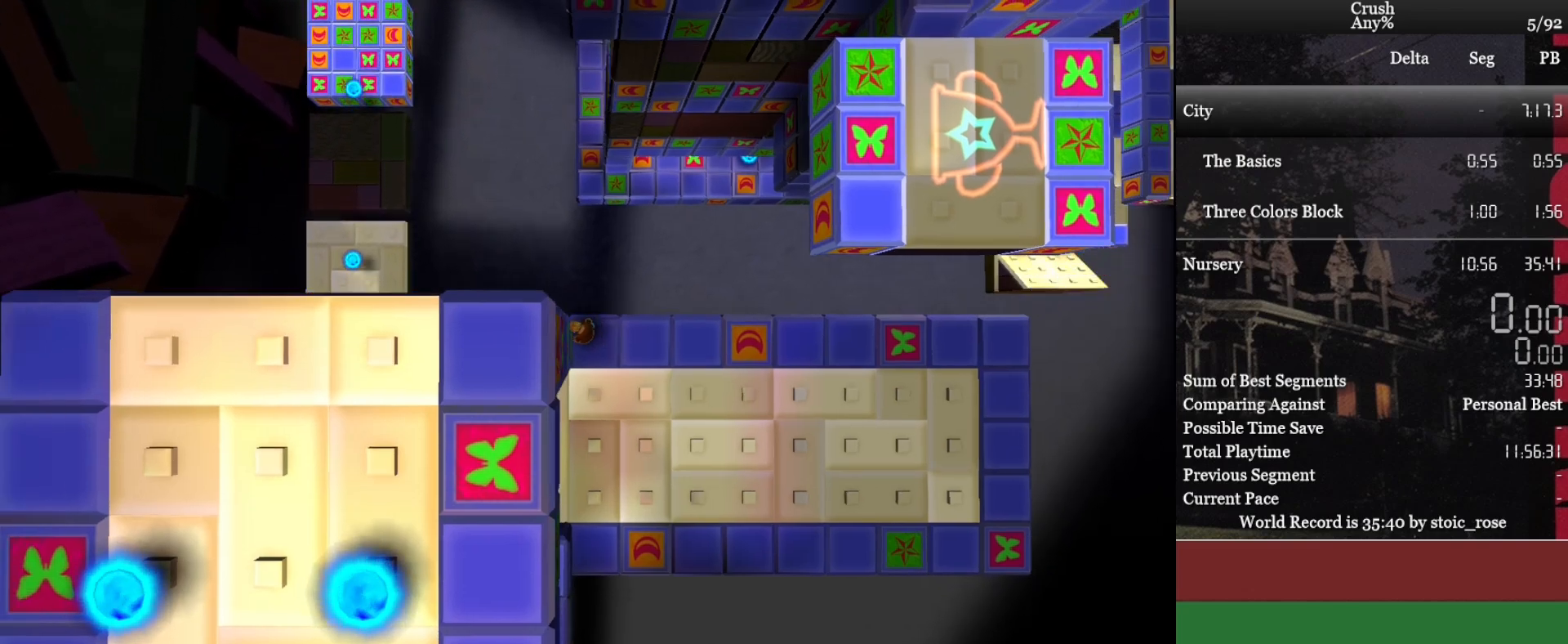
{"buttons": [], "left_stick": "center", "events": []}
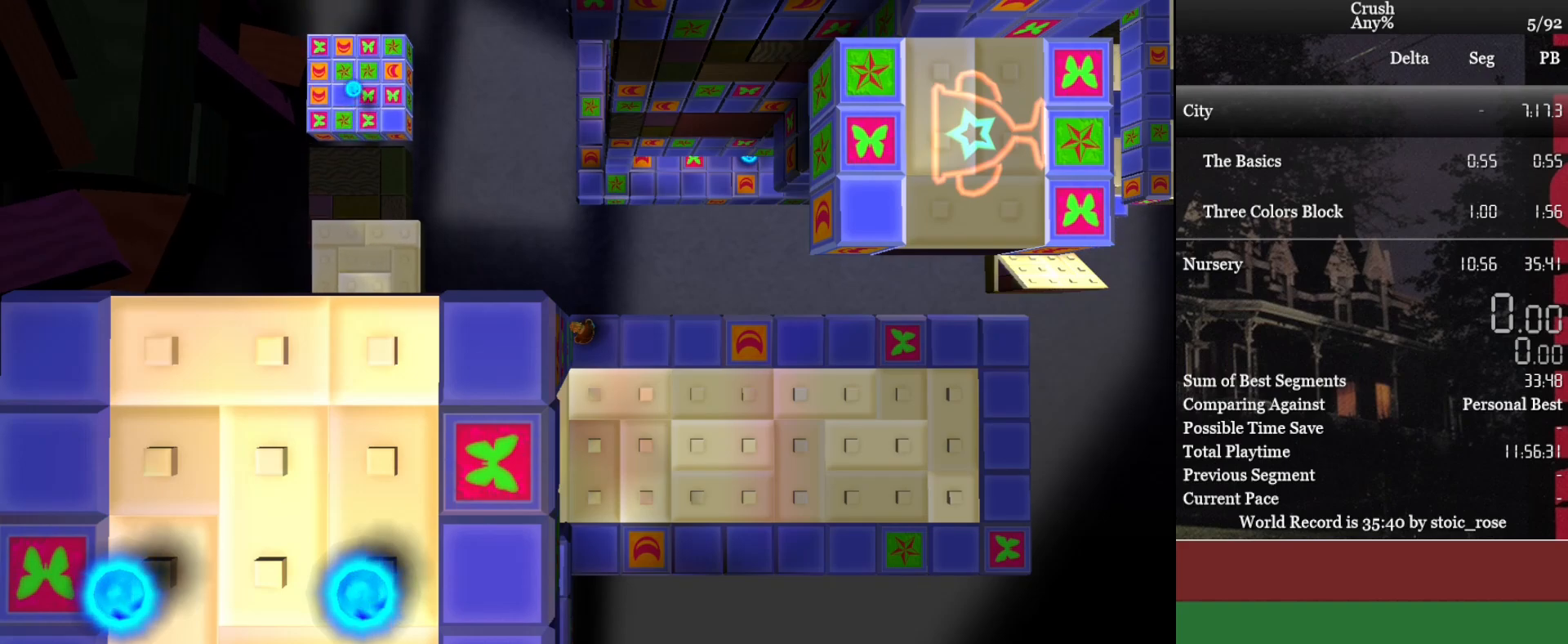
{"buttons": [], "left_stick": "center", "events": []}
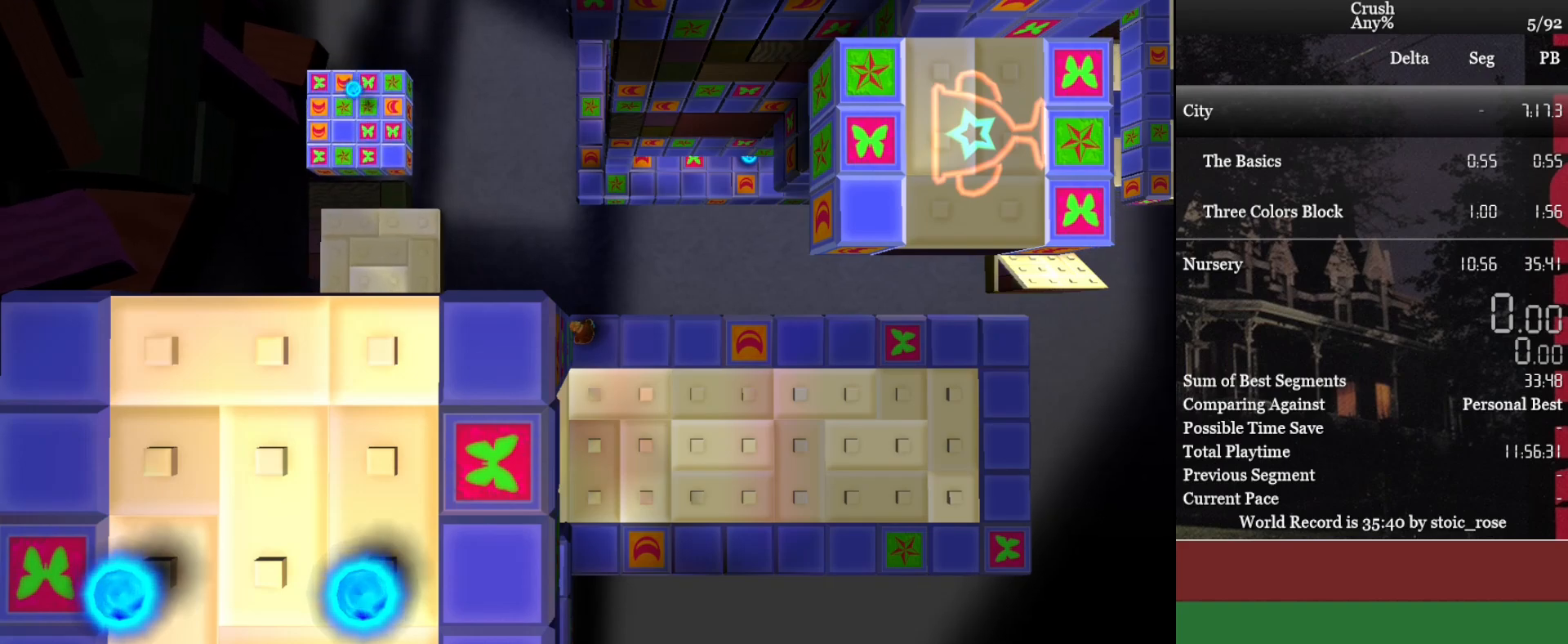
{"buttons": [], "left_stick": "center", "events": []}
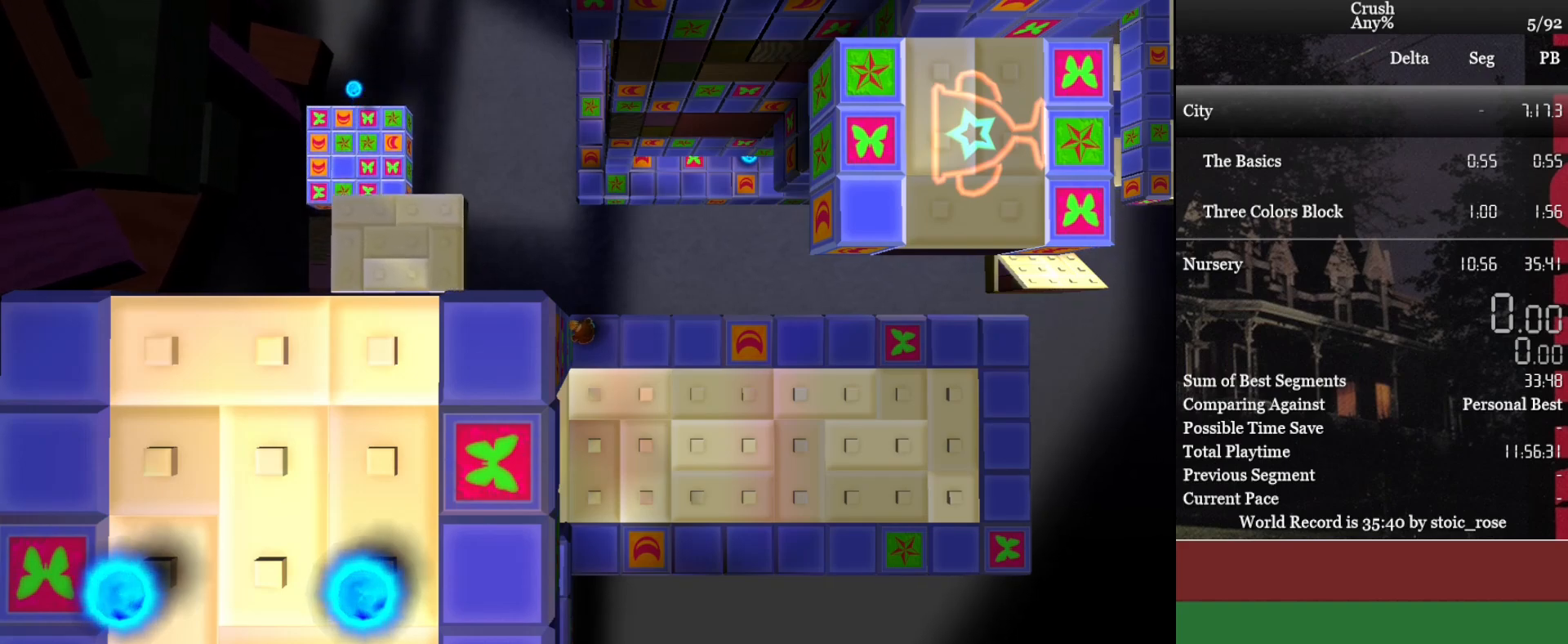
{"buttons": [], "left_stick": "center", "events": []}
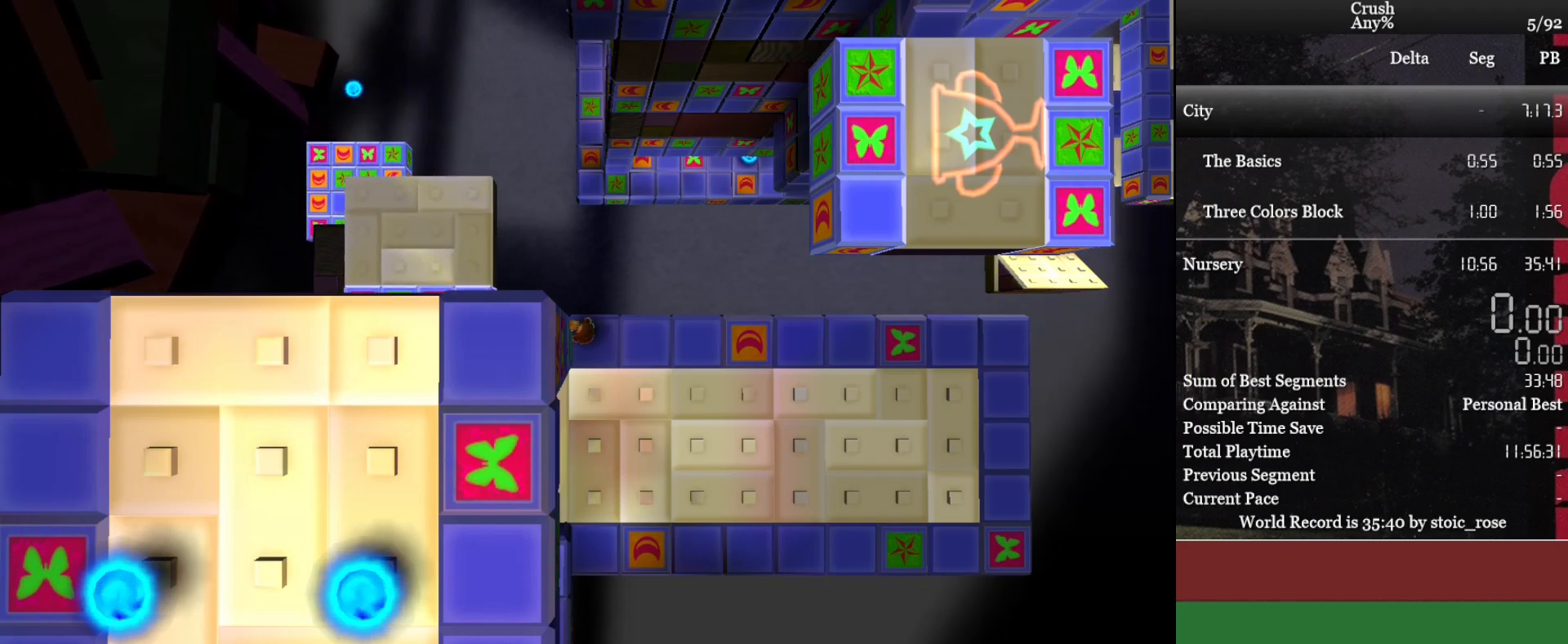
{"buttons": [], "left_stick": "center", "events": []}
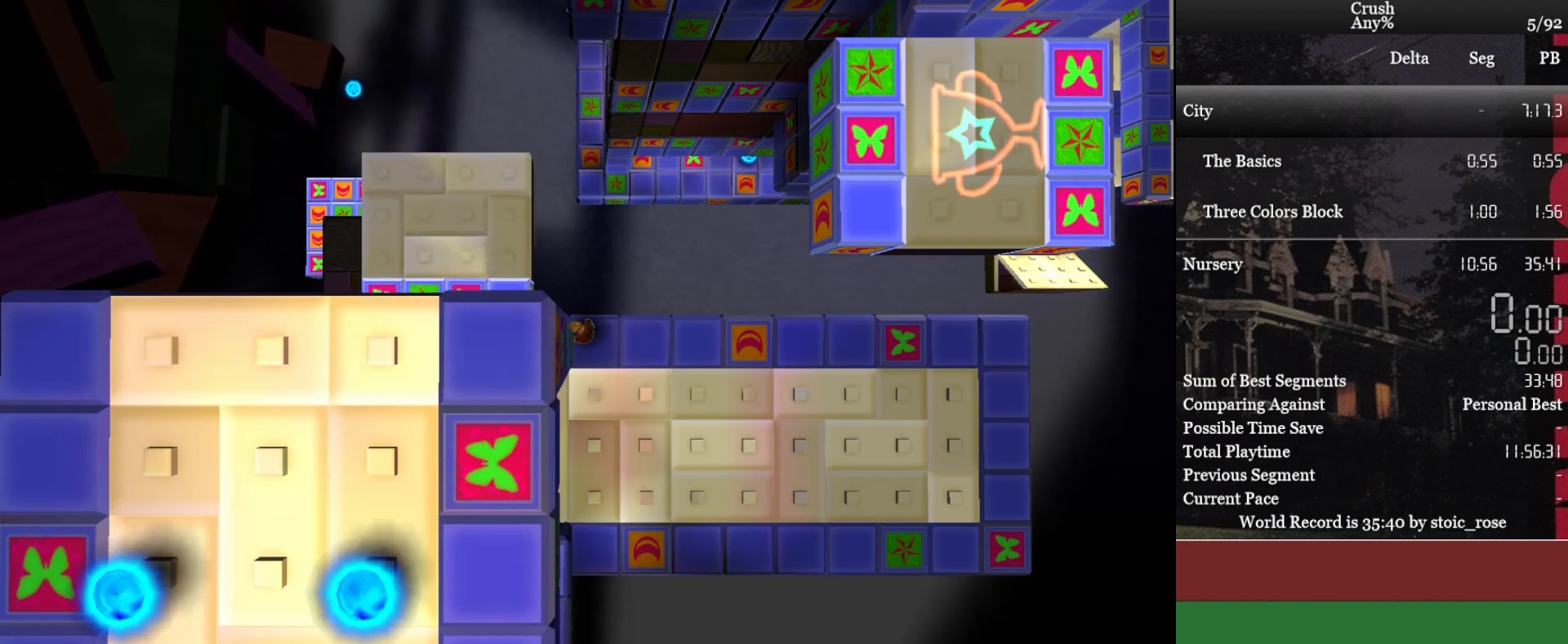
{"buttons": [], "left_stick": "center", "events": []}
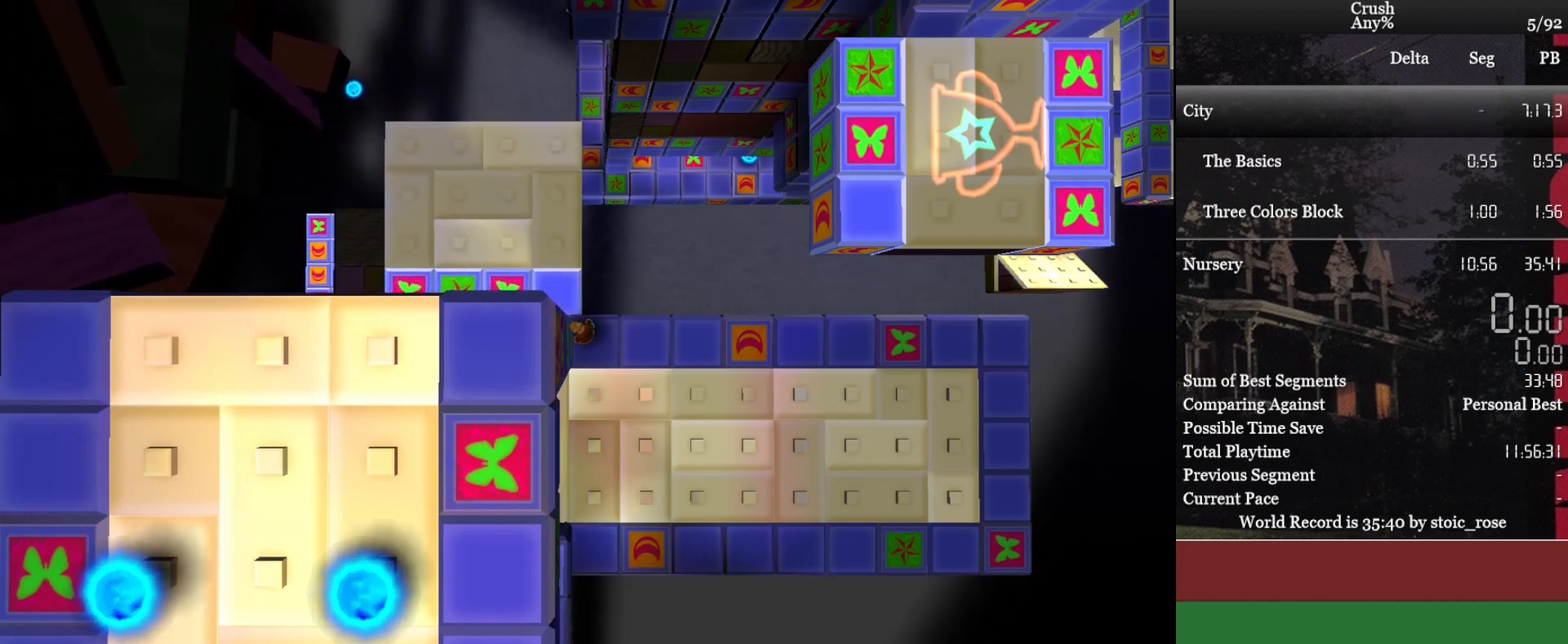
{"buttons": [], "left_stick": "up", "events": [[117, "left_stick", "up"]]}
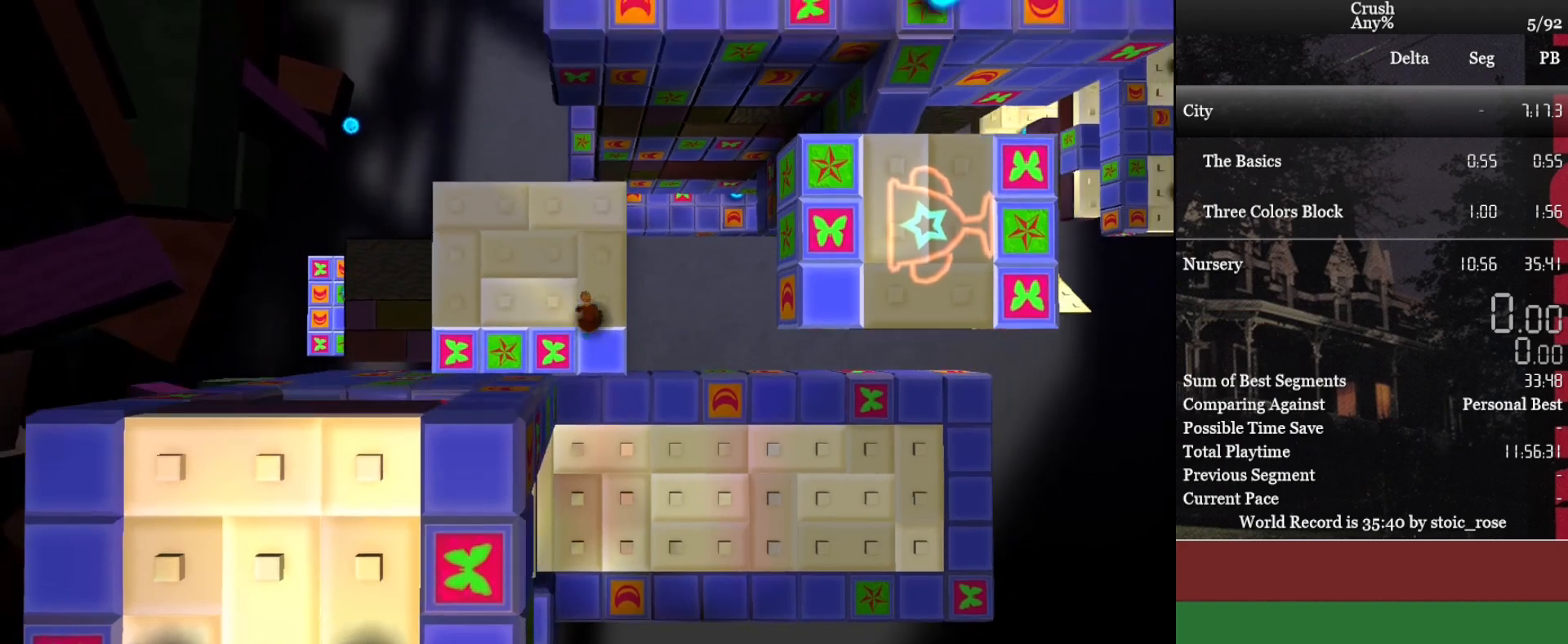
{"buttons": [], "left_stick": "center", "events": [[100, "left_stick", "center"]]}